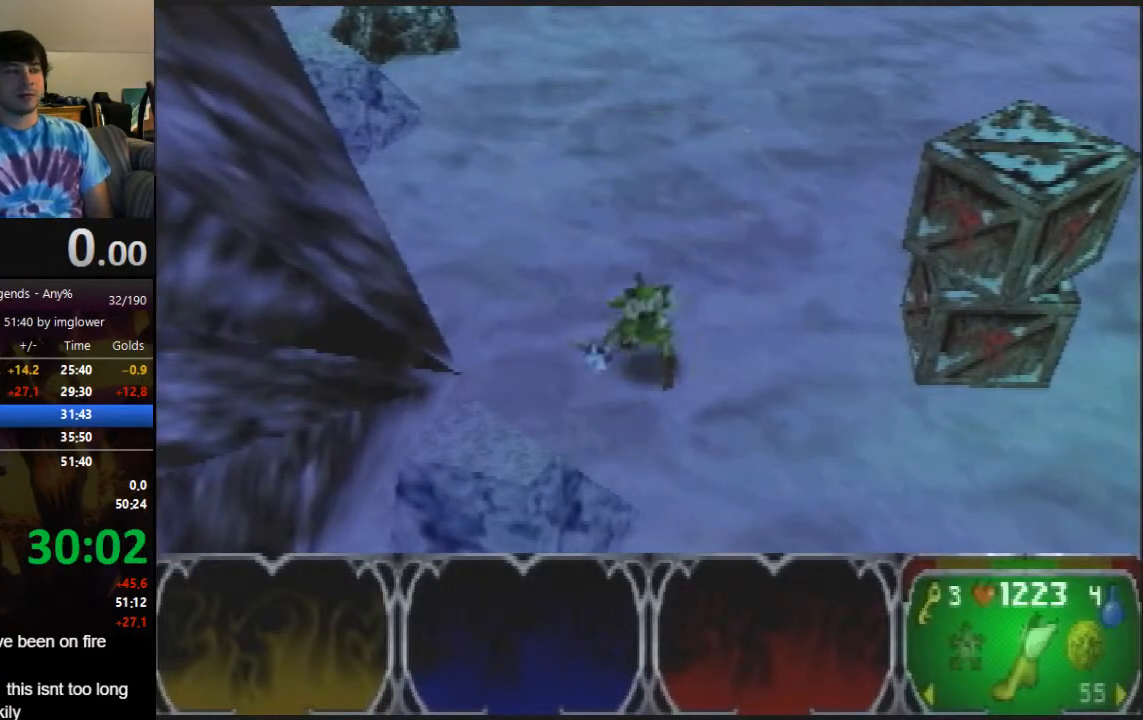
Gameplay with a controller (Nintendo layout); each line is a JSON object with the inputs held at the frame after it. "events" lists button and stick changes between this image and that frame as [ms after this image, input, new state], when the widget could be followed in between. Not read: L3 R3.
{"buttons": [], "left_stick": "up-right", "events": [[67, "left_stick", "up-right"]]}
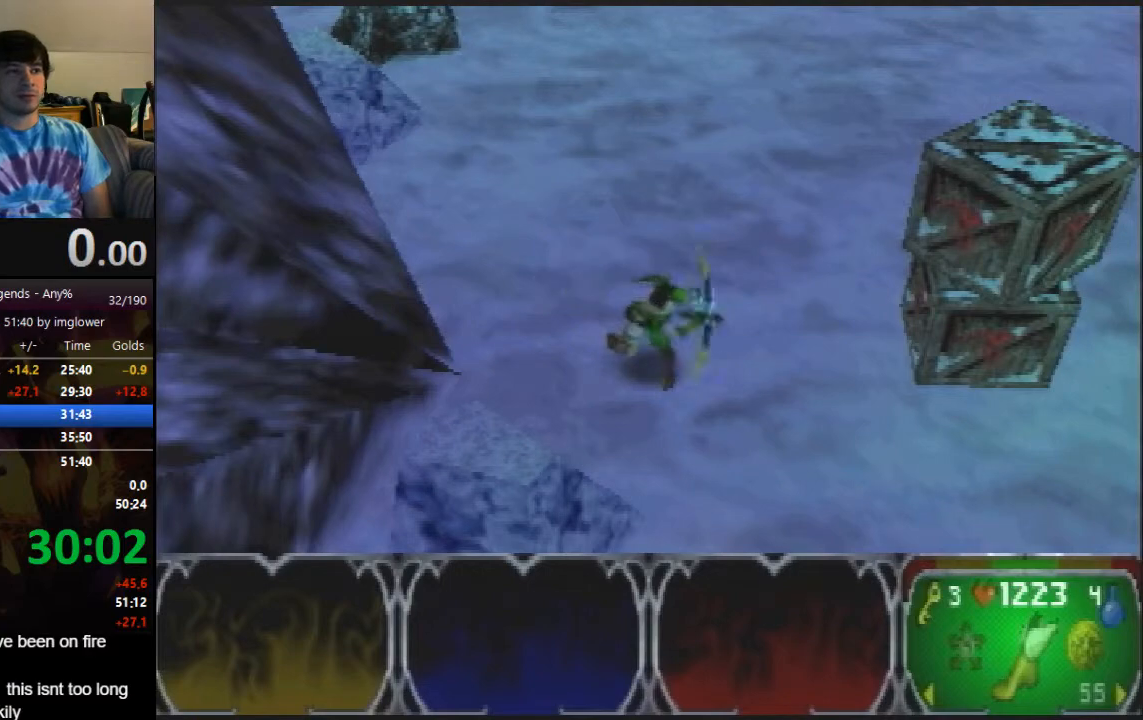
{"buttons": [], "left_stick": "up-right", "events": []}
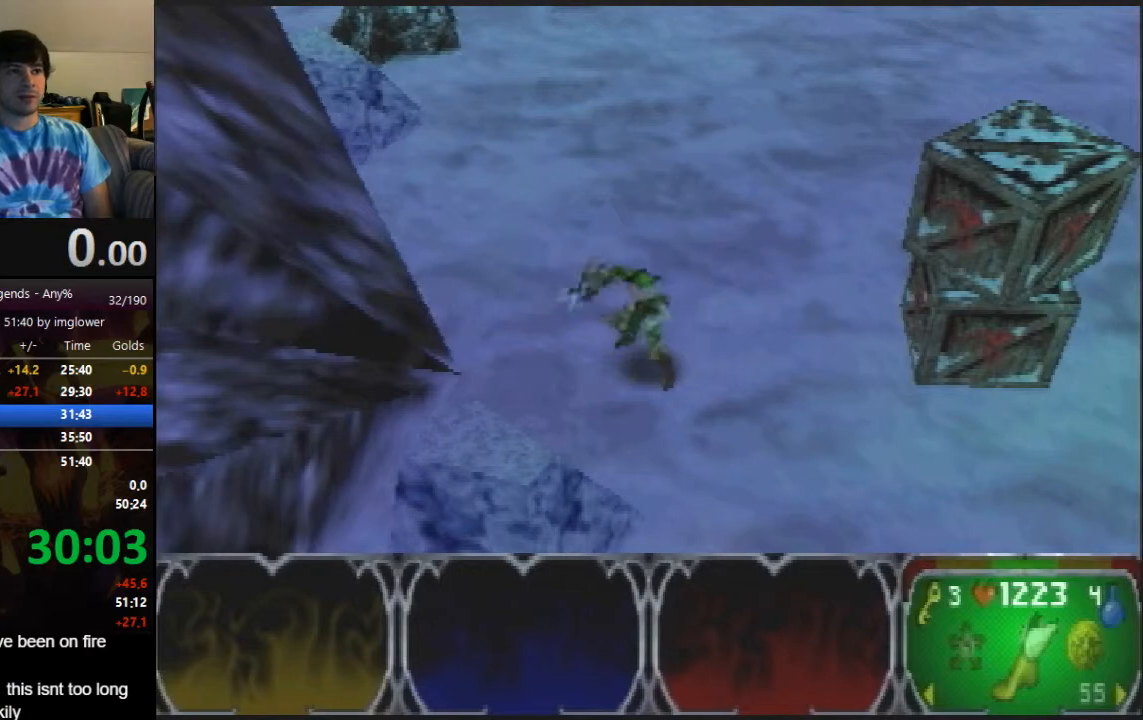
{"buttons": [], "left_stick": "up-right", "events": []}
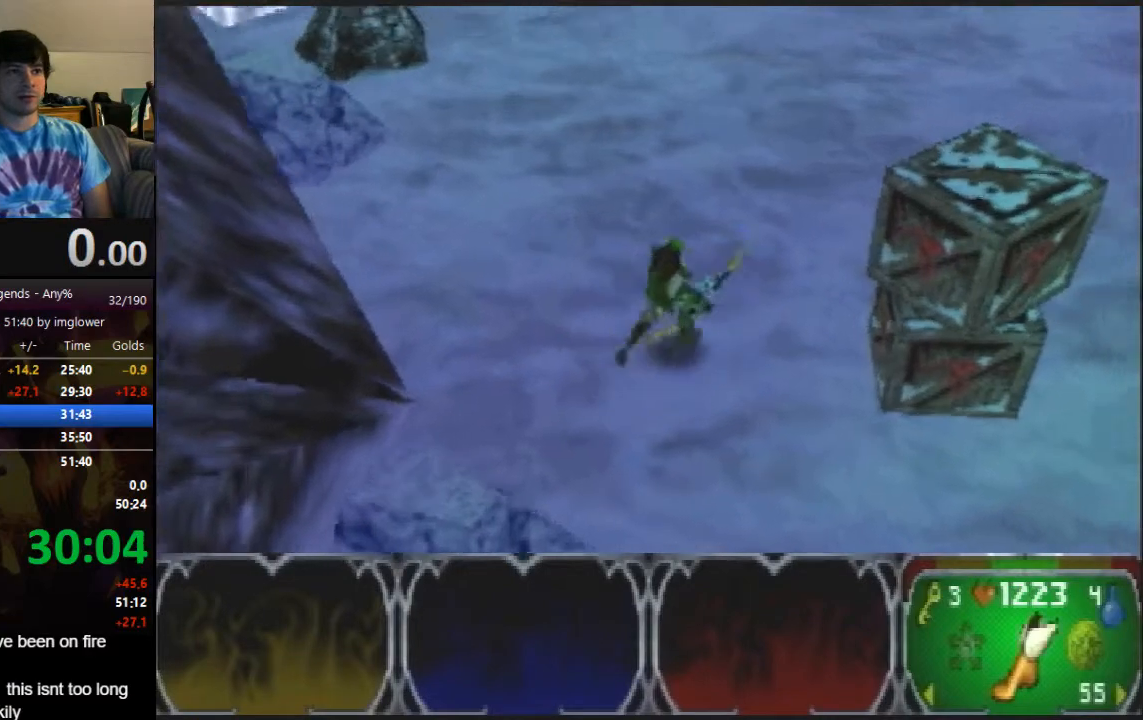
{"buttons": [], "left_stick": "up-right", "events": []}
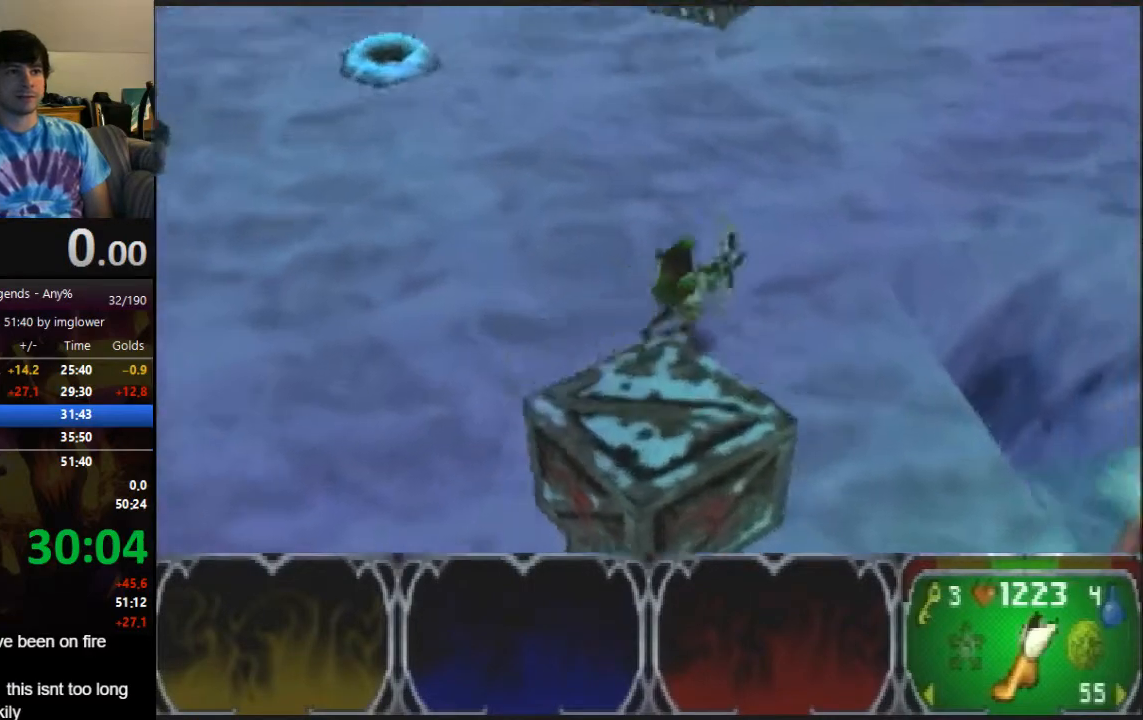
{"buttons": [], "left_stick": "up-right", "events": []}
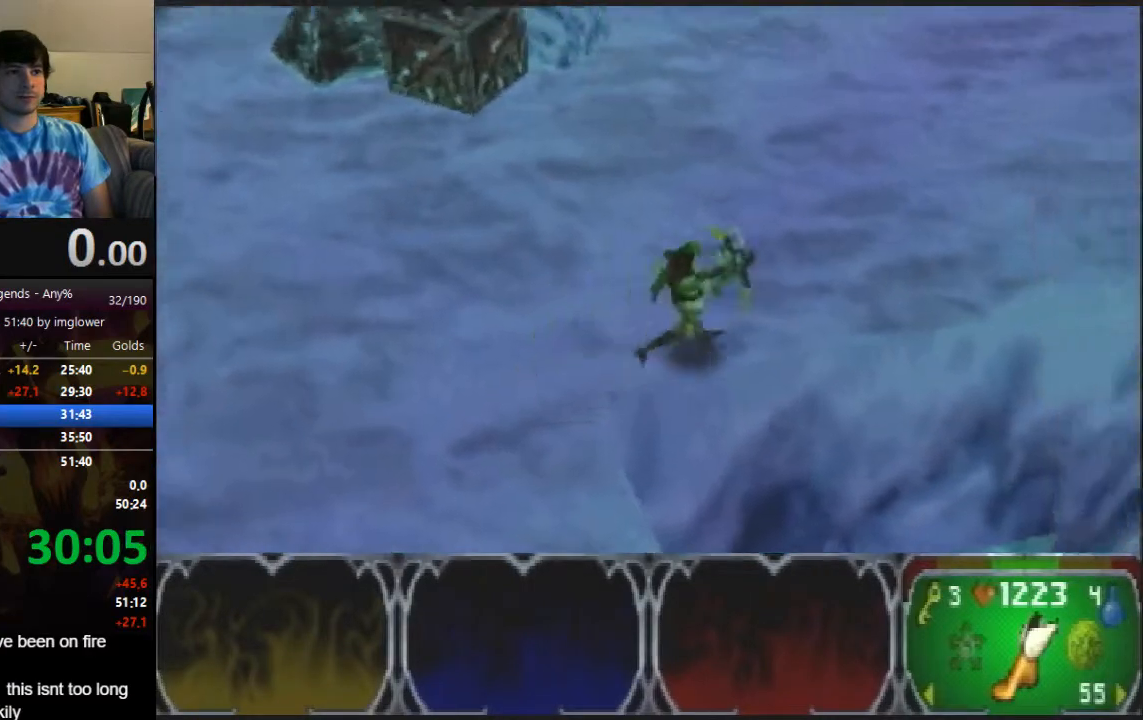
{"buttons": [], "left_stick": "up-right", "events": []}
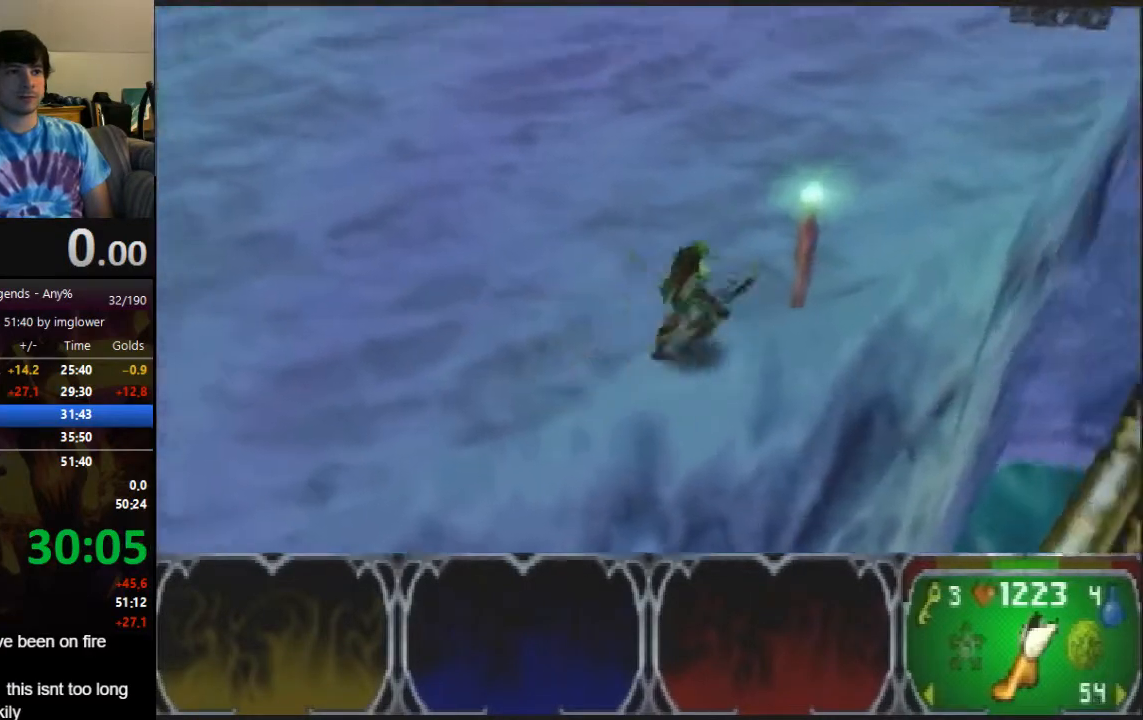
{"buttons": [], "left_stick": "up-right", "events": []}
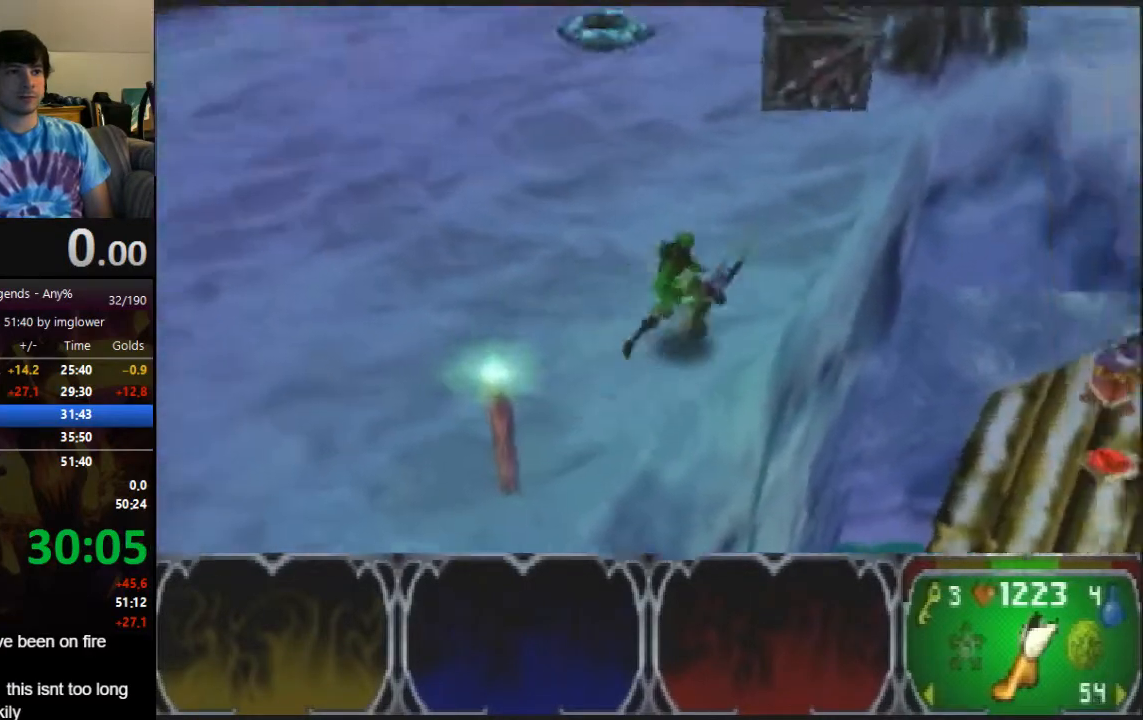
{"buttons": [], "left_stick": "up", "events": [[267, "left_stick", "up"]]}
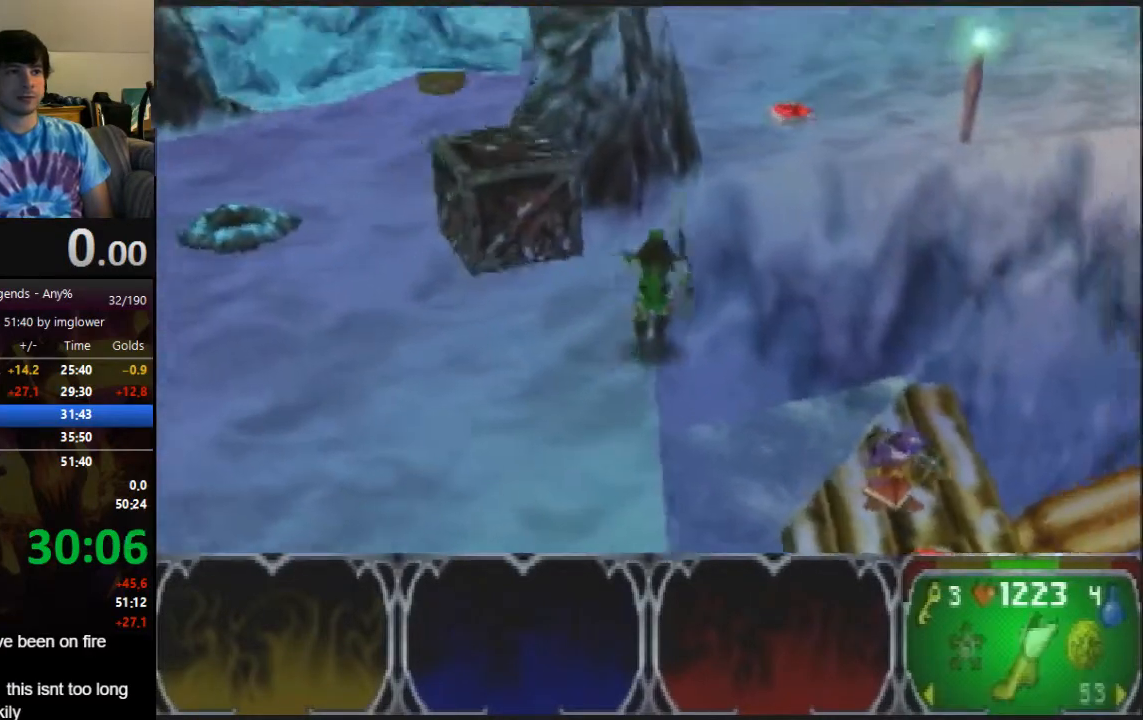
{"buttons": [], "left_stick": "up", "events": [[167, "left_stick", "up-left"], [333, "left_stick", "up"]]}
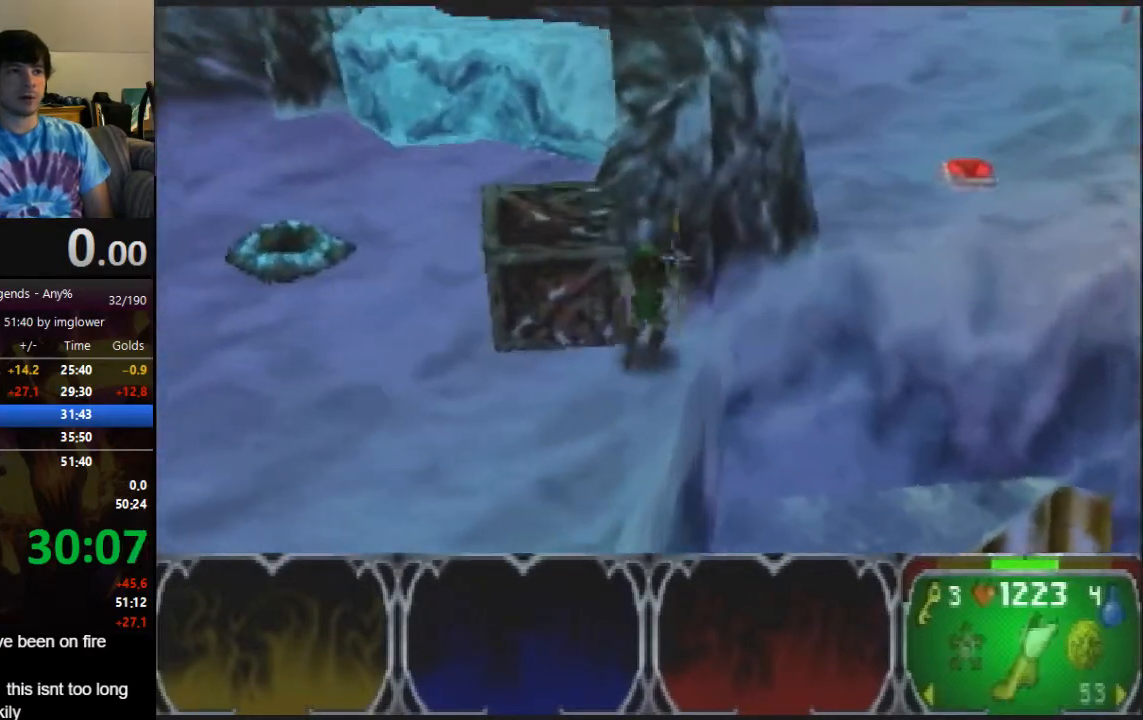
{"buttons": [], "left_stick": "up-left", "events": [[133, "left_stick", "center"], [333, "left_stick", "up-left"]]}
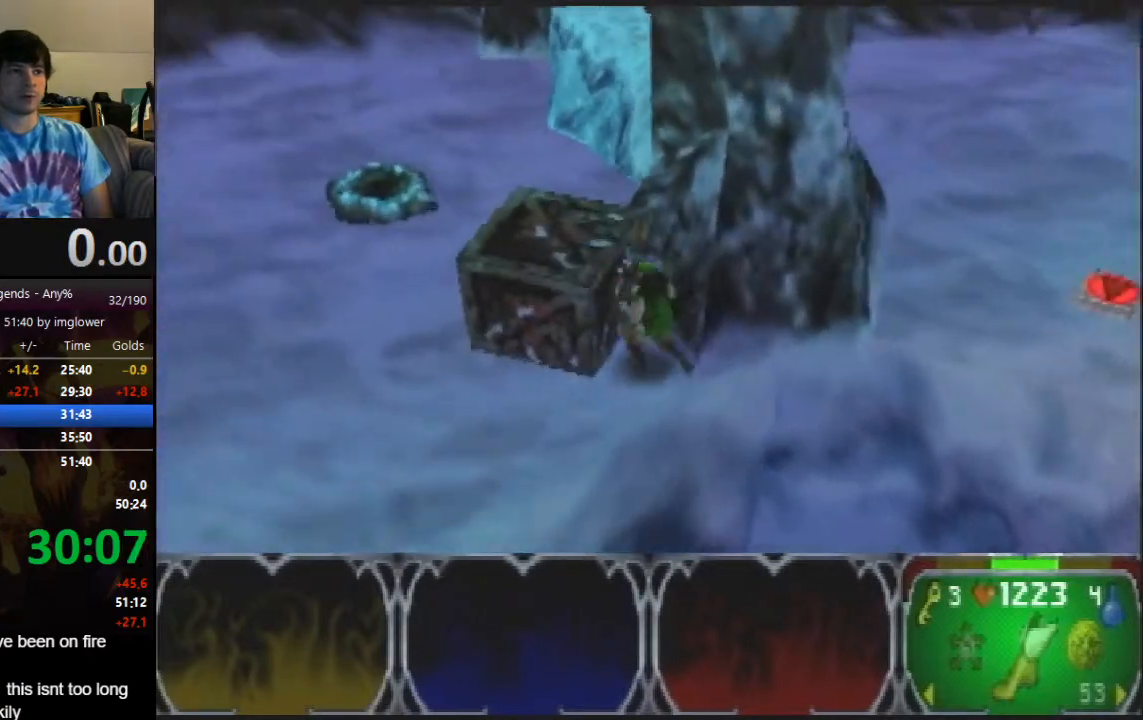
{"buttons": [], "left_stick": "up-left", "events": []}
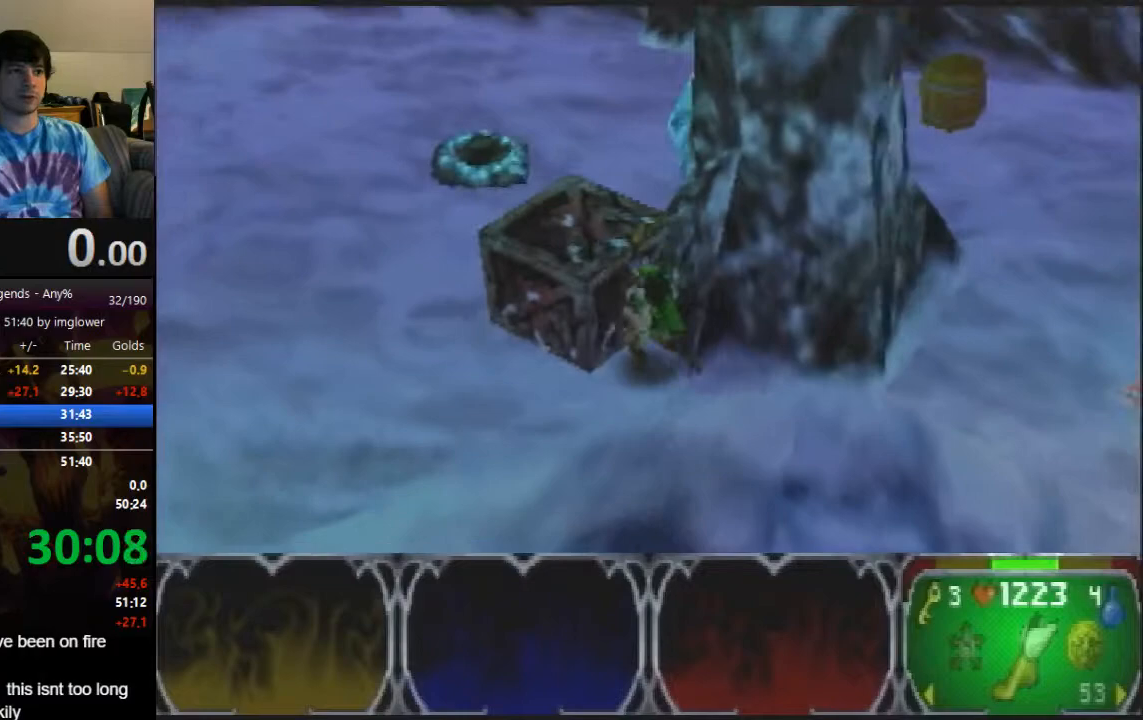
{"buttons": [], "left_stick": "up-left", "events": []}
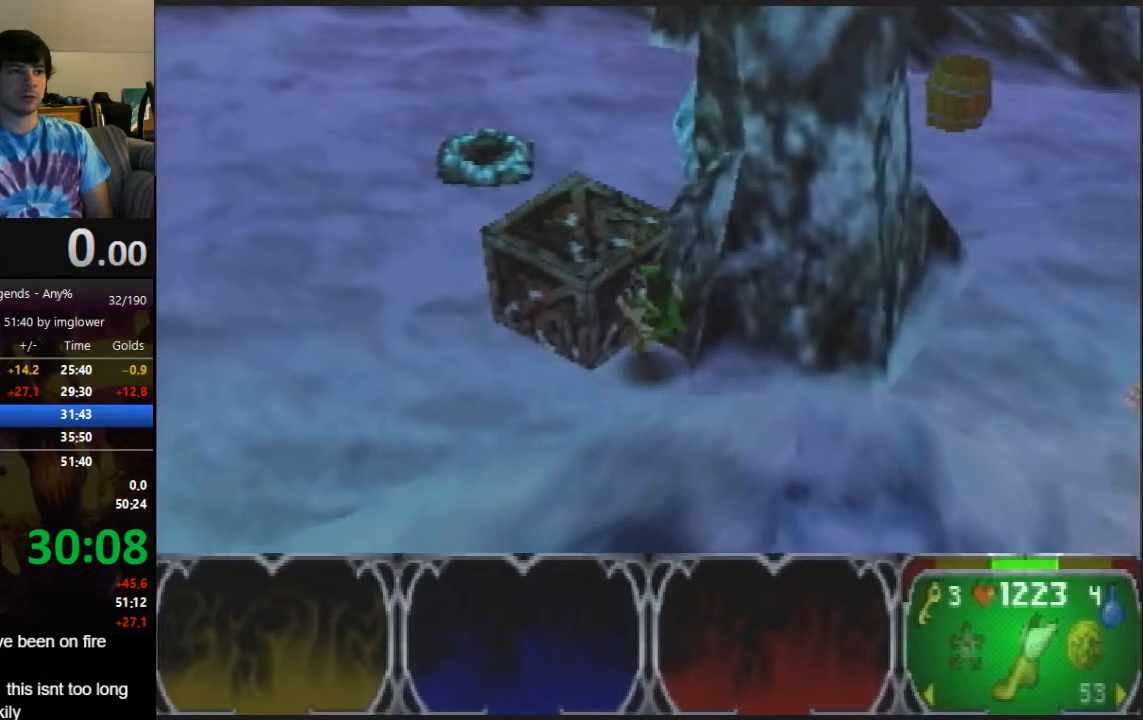
{"buttons": [], "left_stick": "up-right", "events": [[467, "left_stick", "up-right"]]}
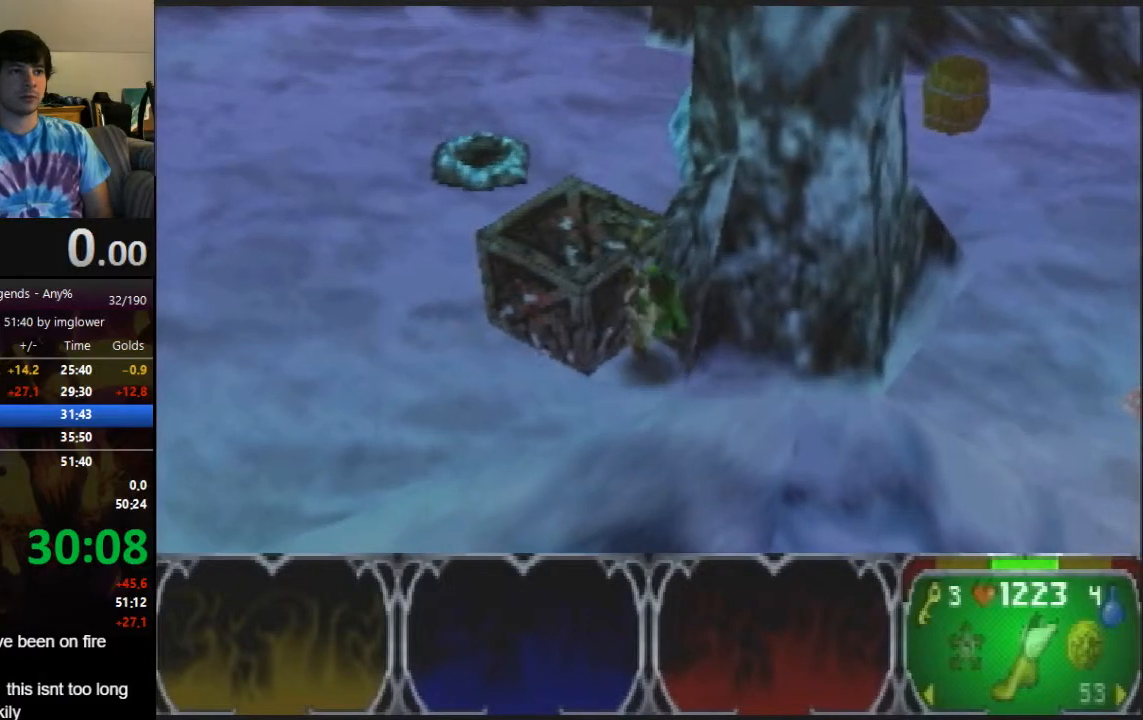
{"buttons": [], "left_stick": "down-right", "events": [[67, "left_stick", "right"], [433, "left_stick", "down-right"]]}
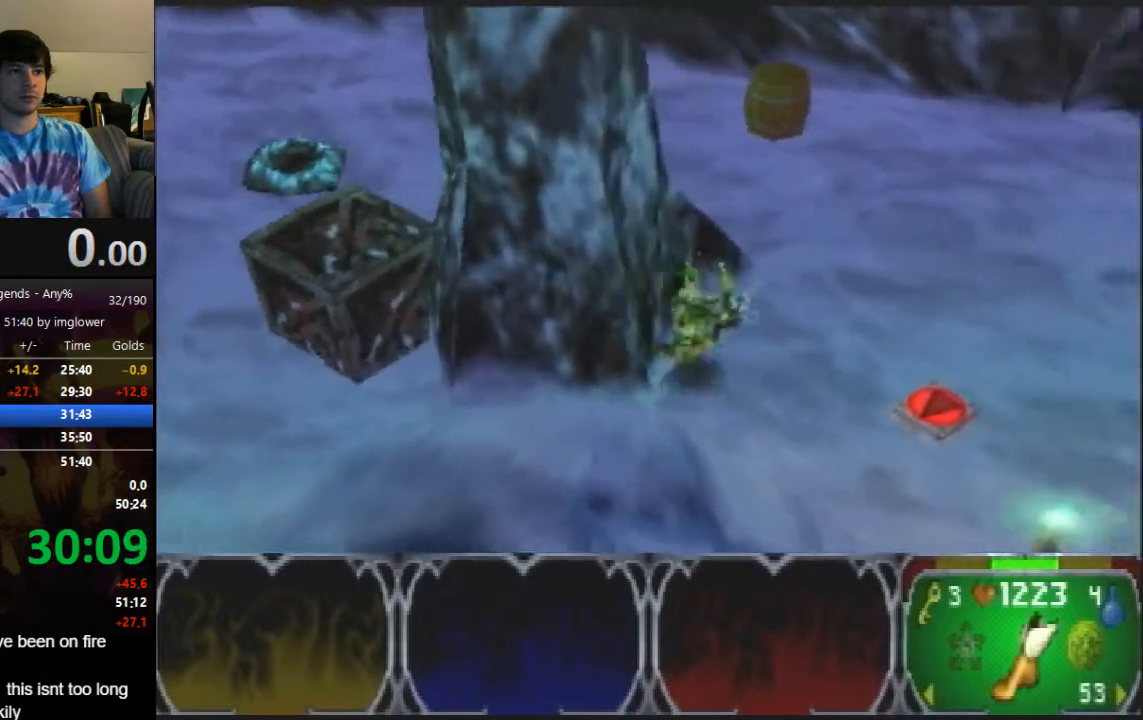
{"buttons": [], "left_stick": "down-right", "events": []}
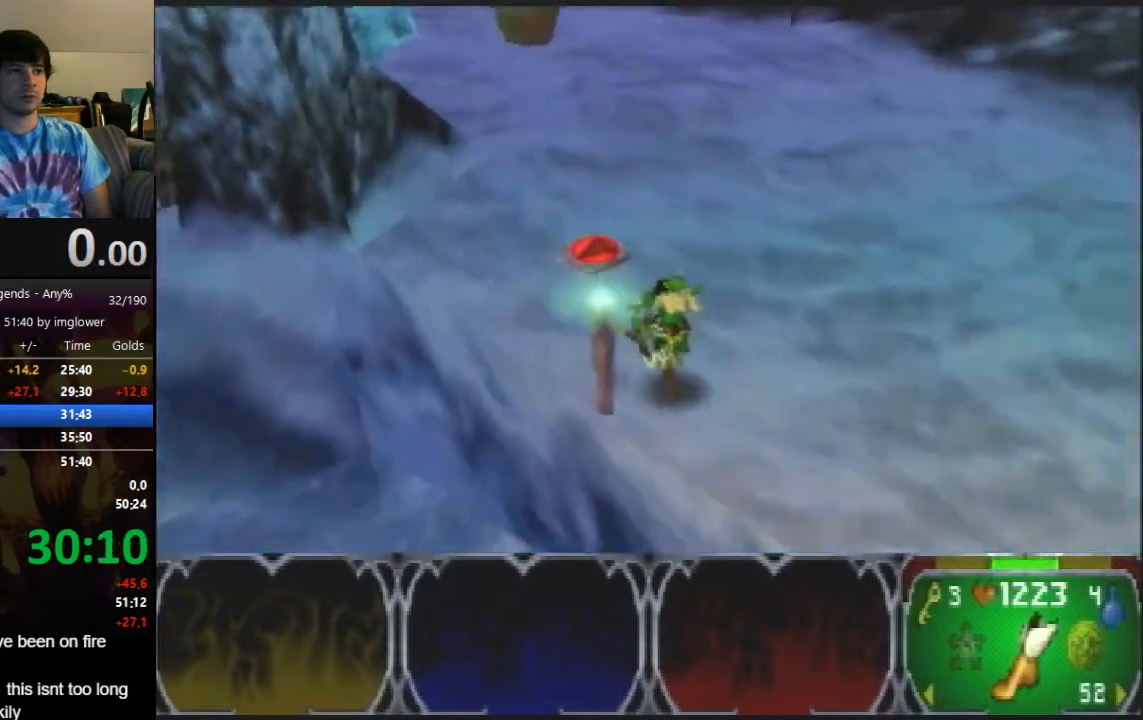
{"buttons": [], "left_stick": "down-right", "events": []}
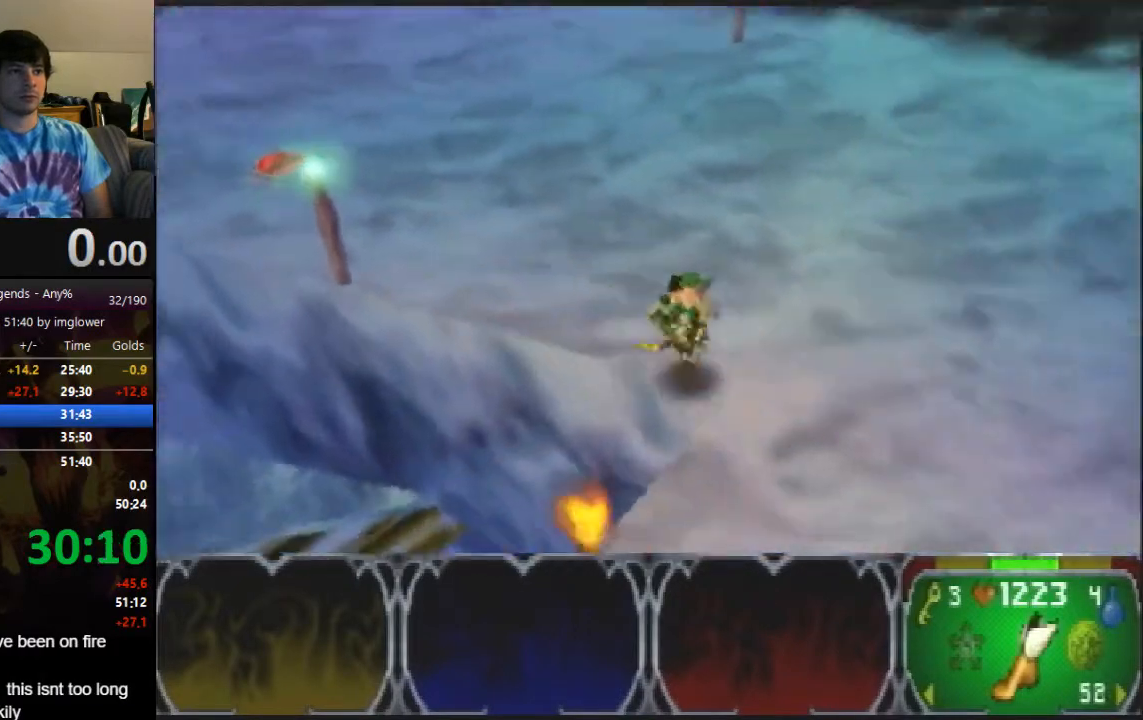
{"buttons": [], "left_stick": "down", "events": [[133, "left_stick", "down"]]}
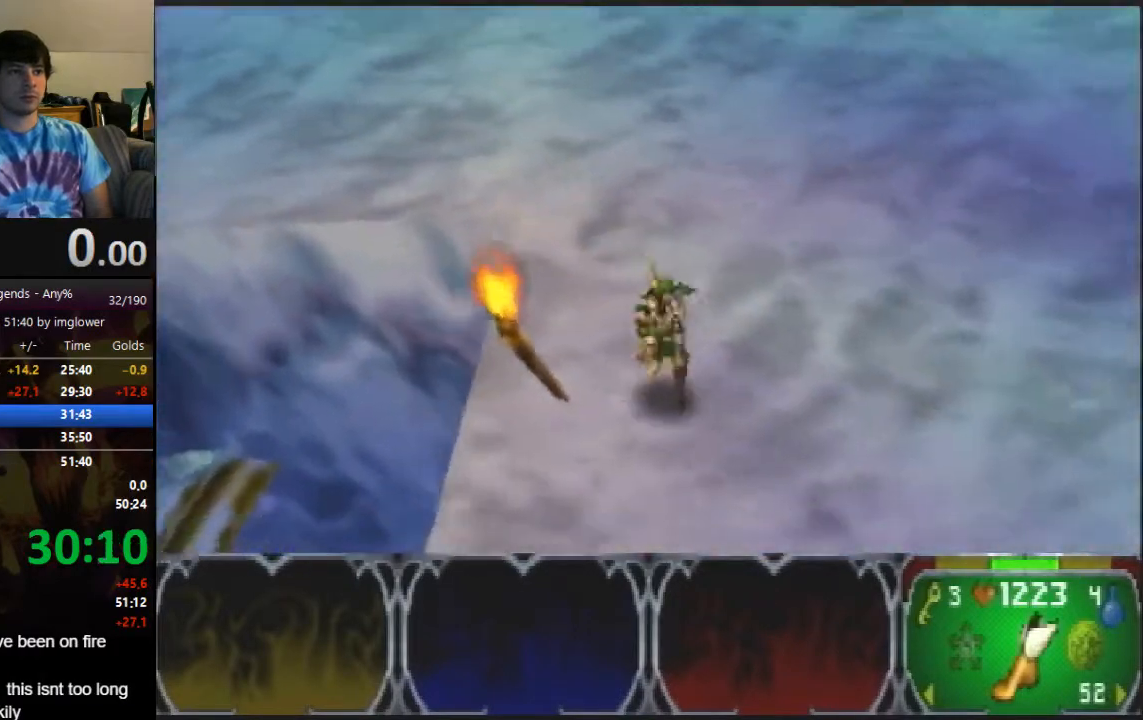
{"buttons": [], "left_stick": "down-right", "events": [[167, "left_stick", "down-right"]]}
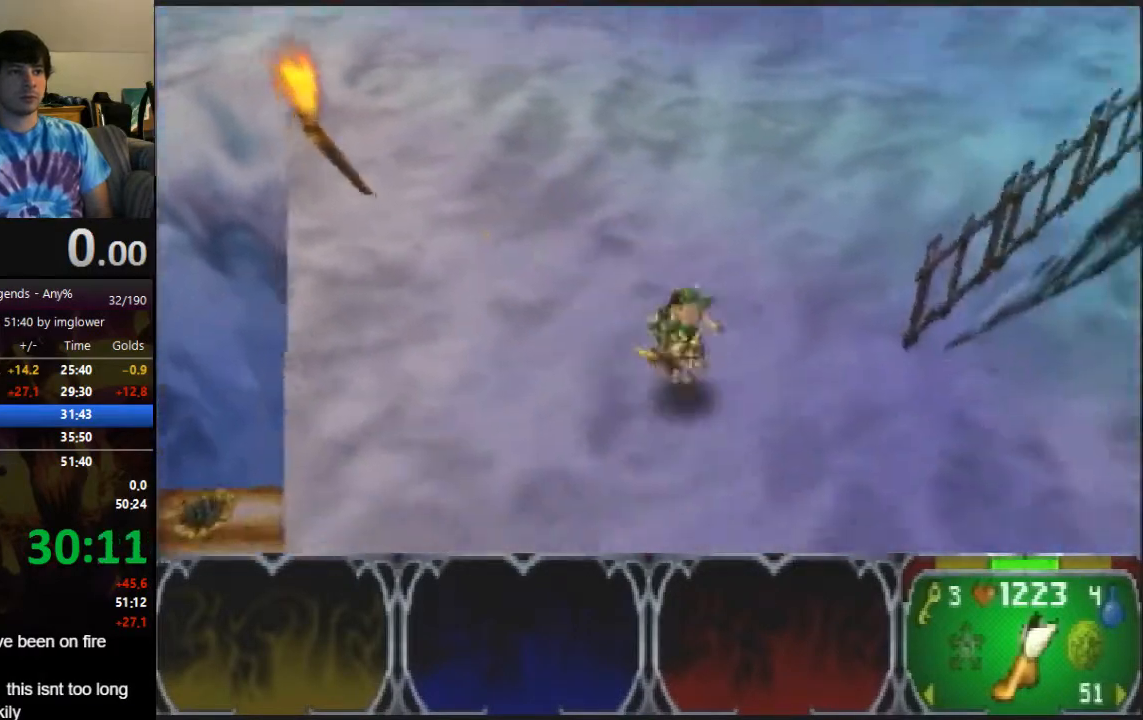
{"buttons": [], "left_stick": "up-right", "events": [[100, "left_stick", "up-right"]]}
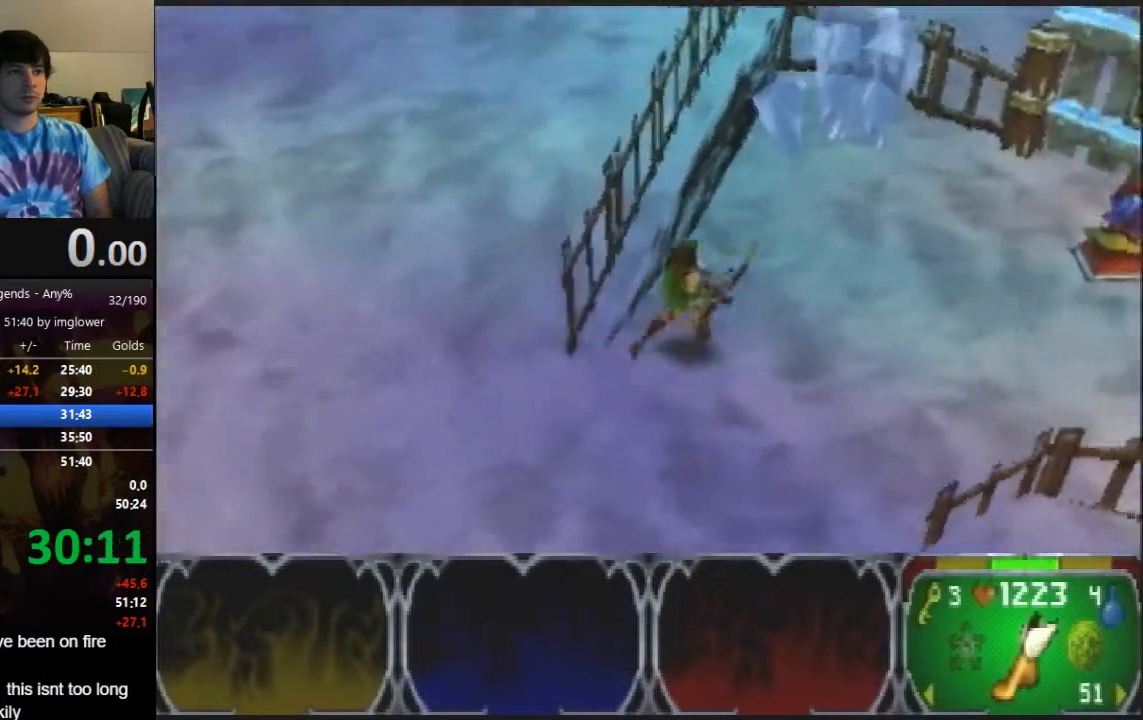
{"buttons": [], "left_stick": "up-right", "events": []}
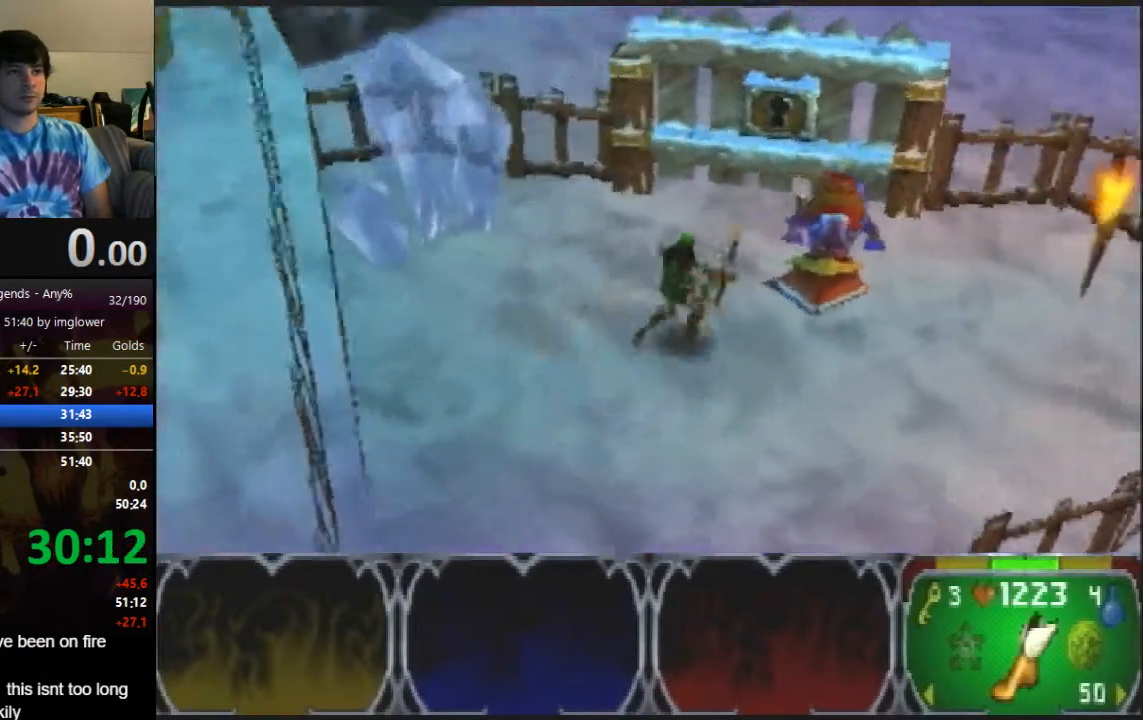
{"buttons": [], "left_stick": "up-right", "events": [[33, "left_stick", "up"], [333, "left_stick", "up-right"]]}
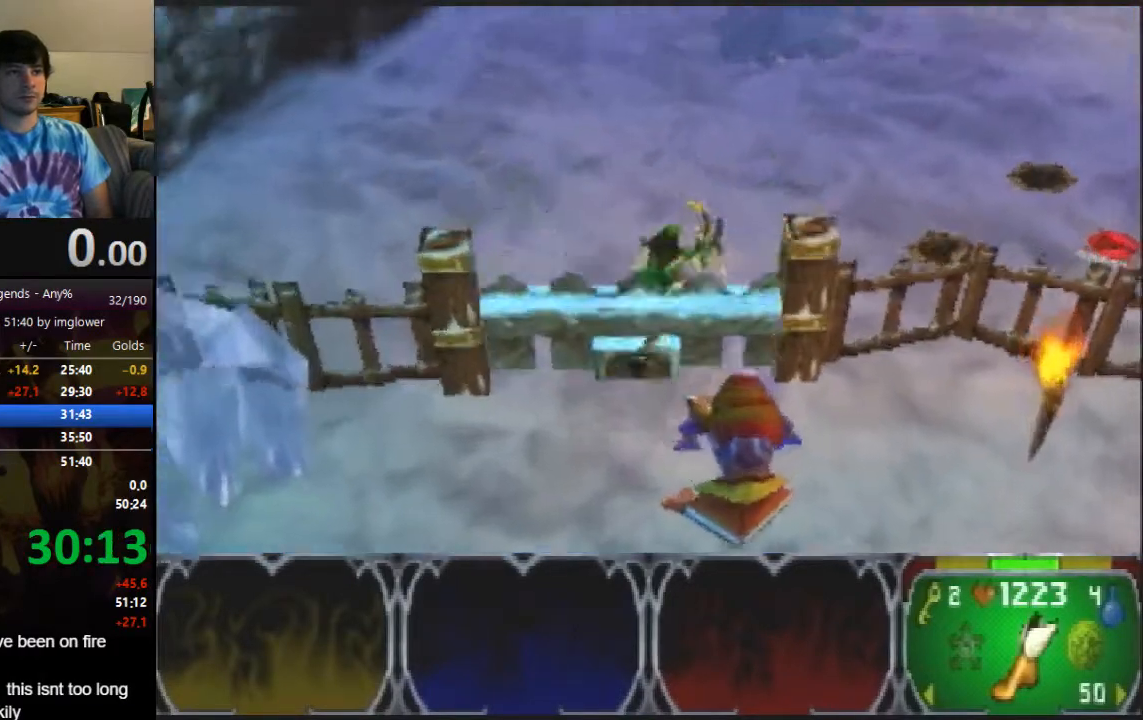
{"buttons": [], "left_stick": "right", "events": [[200, "left_stick", "right"]]}
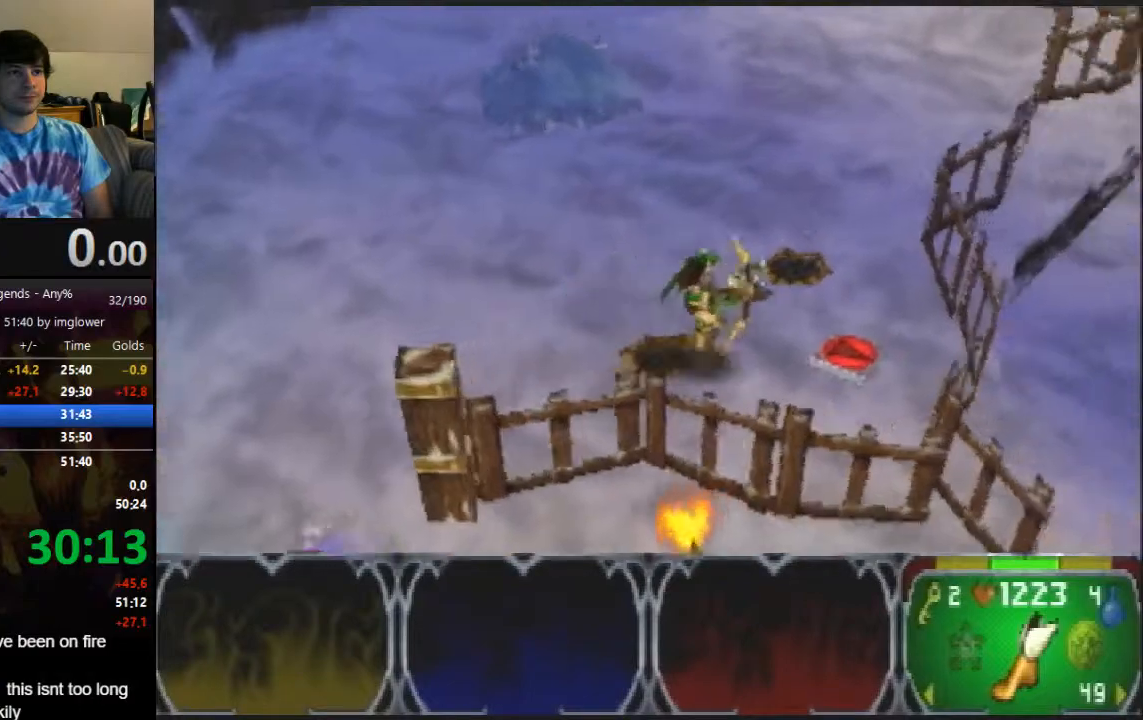
{"buttons": [], "left_stick": "down-left", "events": [[100, "left_stick", "left"], [333, "C_RIGHT", "down"], [433, "C_RIGHT", "up"], [433, "left_stick", "down-left"]]}
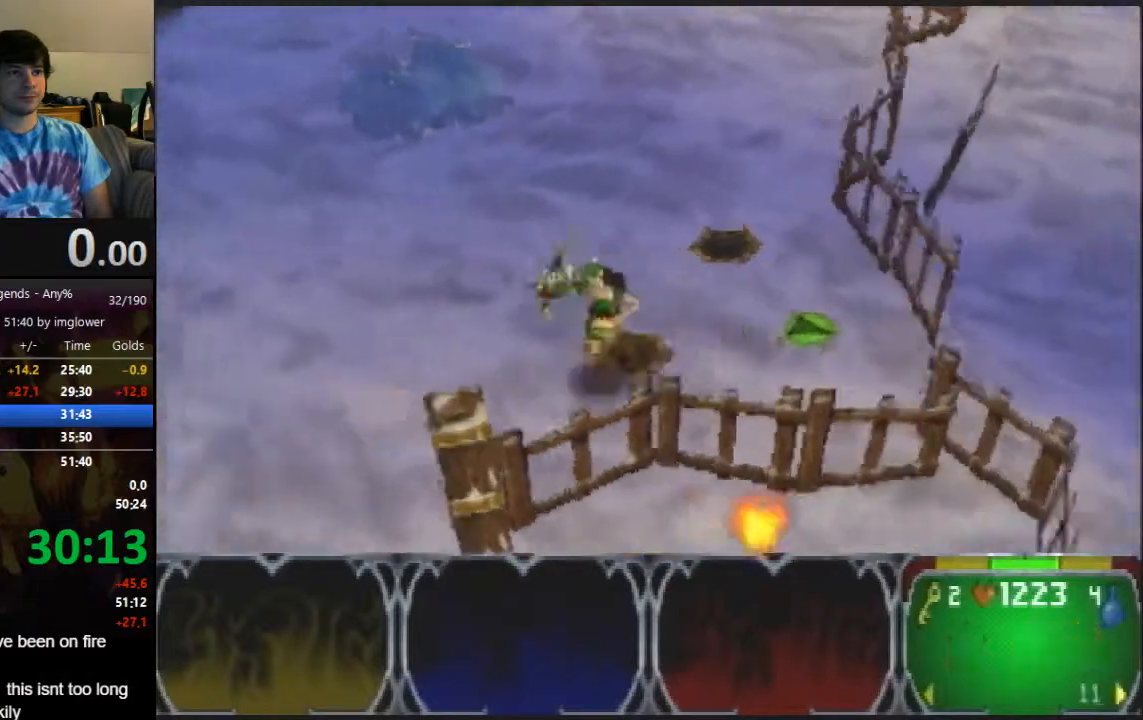
{"buttons": [], "left_stick": "down-right", "events": [[133, "left_stick", "down"], [267, "left_stick", "down-right"]]}
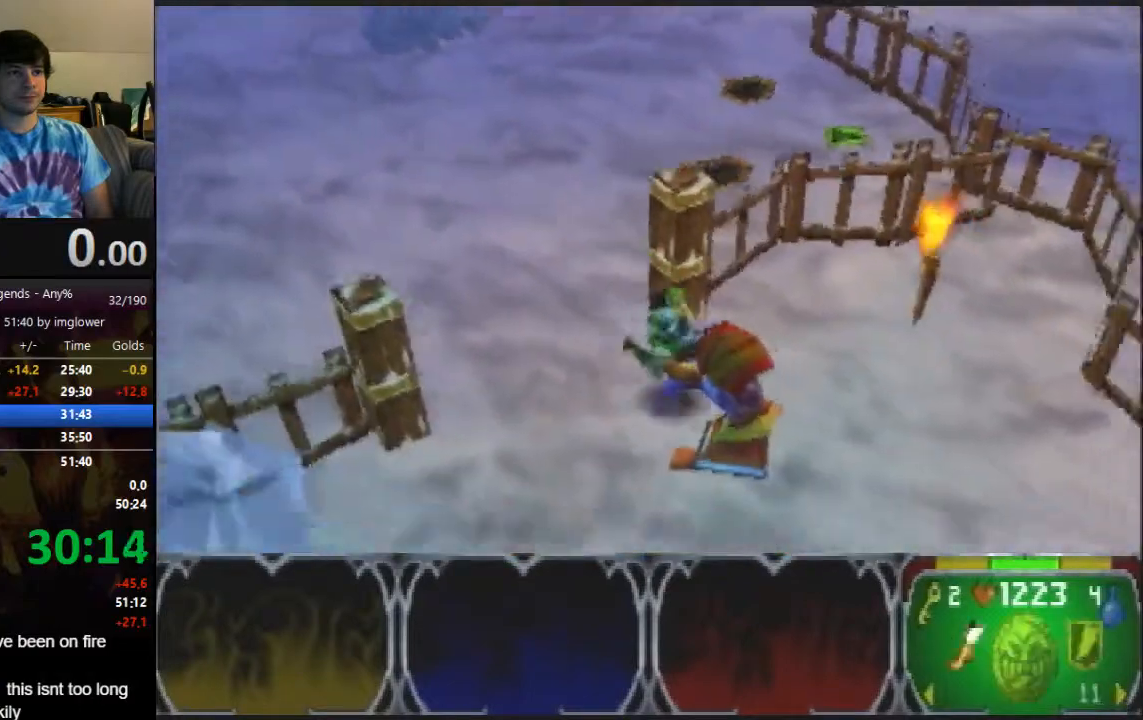
{"buttons": [], "left_stick": "down", "events": [[267, "C_RIGHT", "down"], [300, "left_stick", "down"], [333, "C_RIGHT", "up"]]}
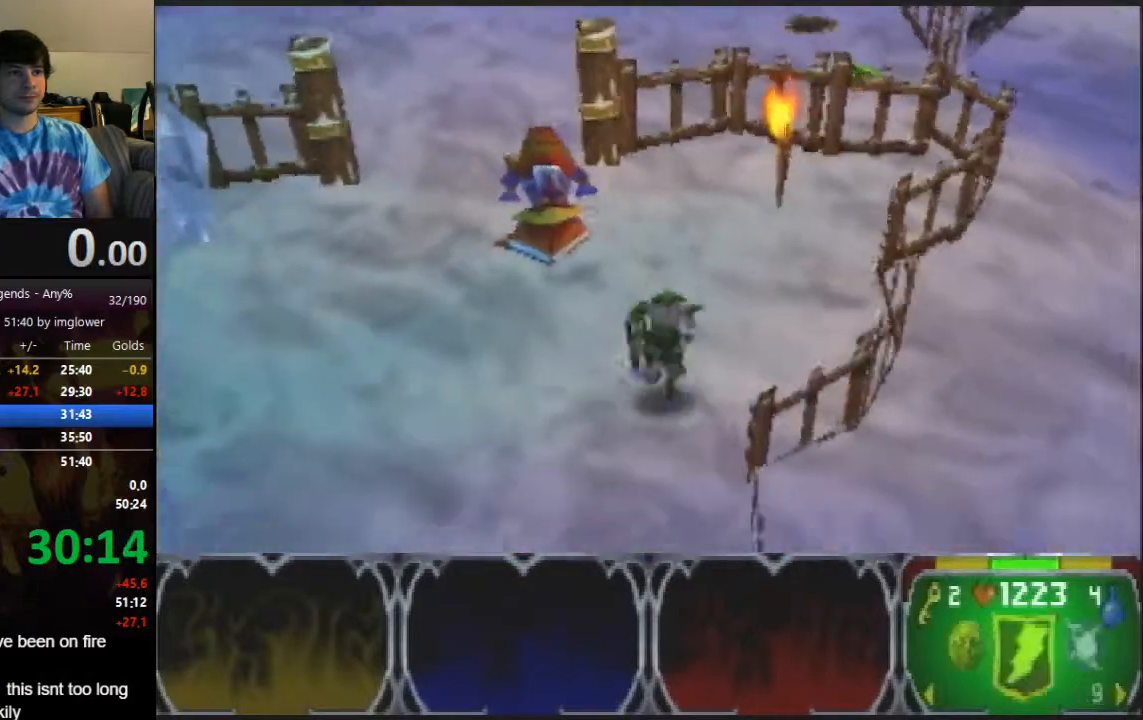
{"buttons": [], "left_stick": "up-right", "events": [[433, "left_stick", "up-right"]]}
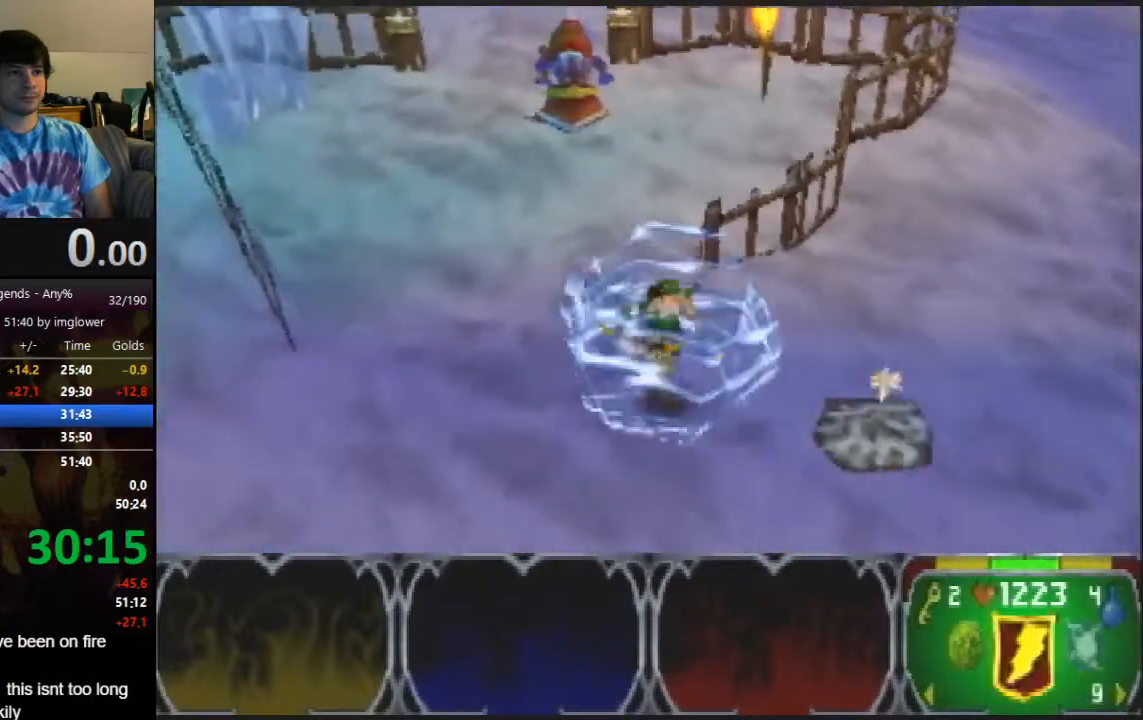
{"buttons": [], "left_stick": "up-right", "events": []}
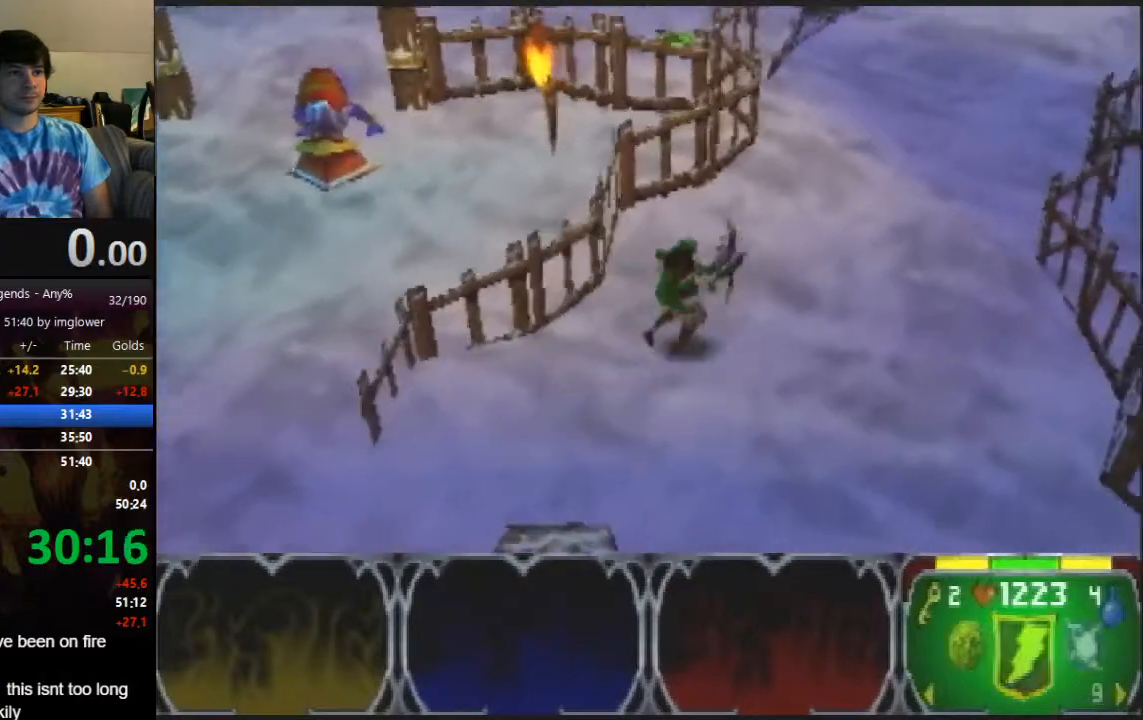
{"buttons": [], "left_stick": "up-right", "events": []}